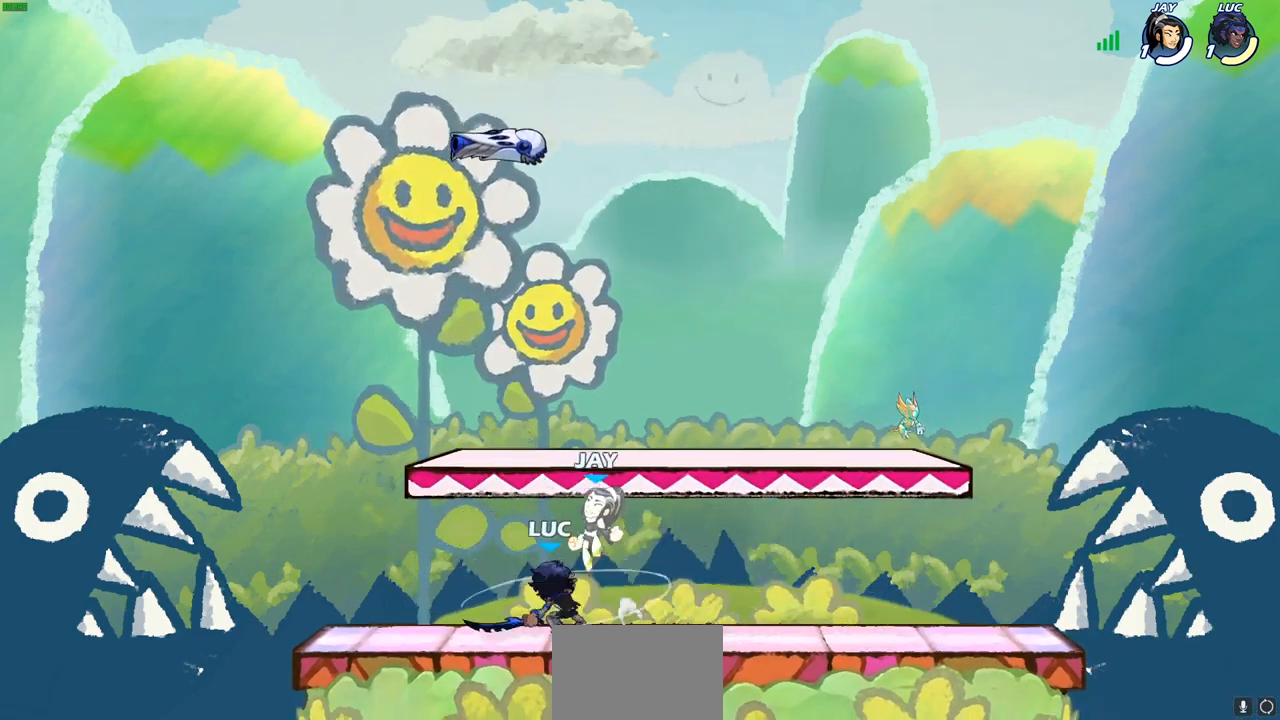
Gameplay with a controller (PlayStation layout); each line is a JSON object with the inputs held at the frame after it. "events" lists button and stick changes between this image and that frame as [ms after this image, input, new state], when the widget could be followed in between.
{"buttons": [], "left_stick": "right", "right_stick": "center", "events": []}
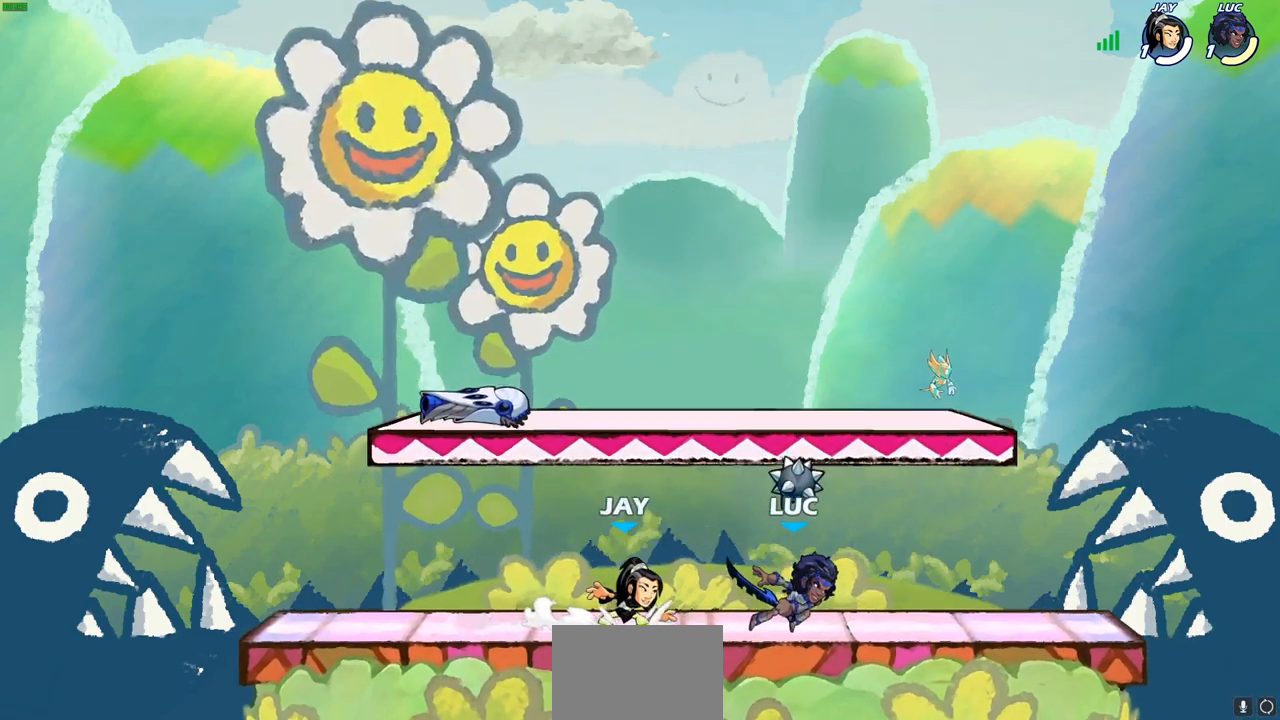
{"buttons": [], "left_stick": "center", "right_stick": "center", "events": [[100, "left_stick", "up-left"], [167, "SQUARE", "down"], [167, "left_stick", "center"], [233, "SQUARE", "up"], [333, "SQUARE", "down"], [433, "SQUARE", "up"]]}
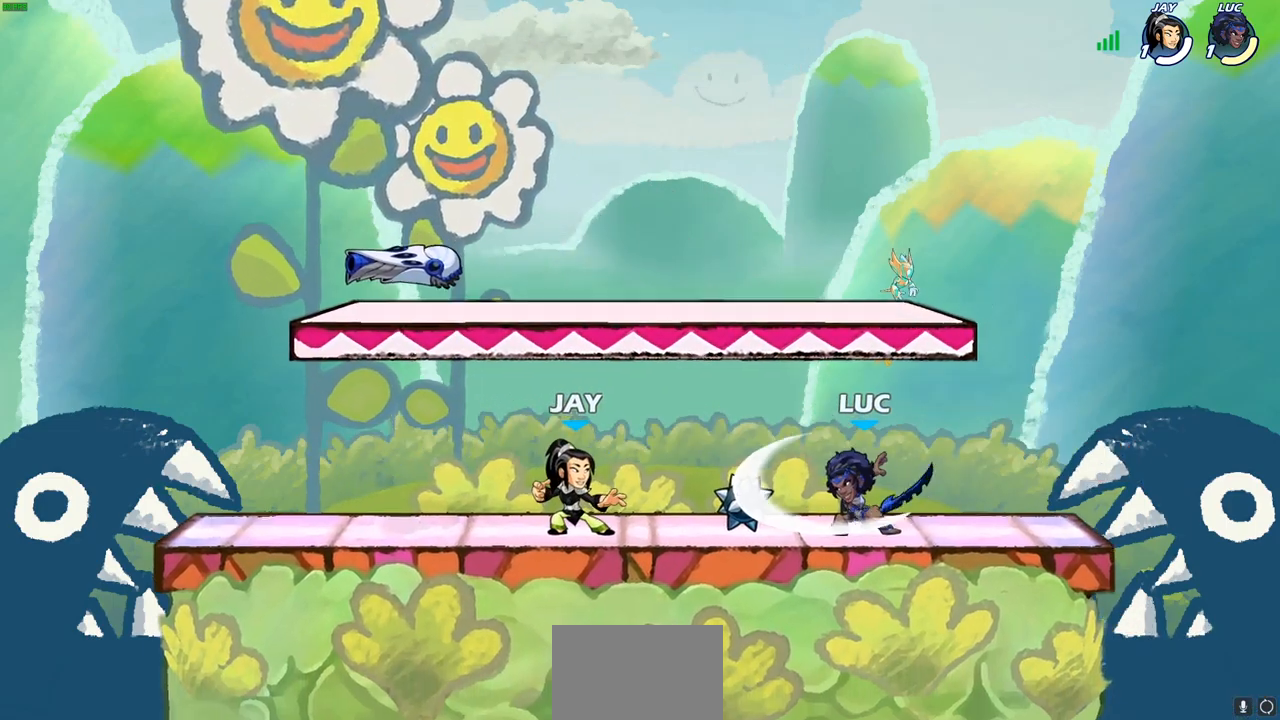
{"buttons": [], "left_stick": "left", "right_stick": "center", "events": [[250, "left_stick", "left"], [283, "SQUARE", "down"], [367, "SQUARE", "up"]]}
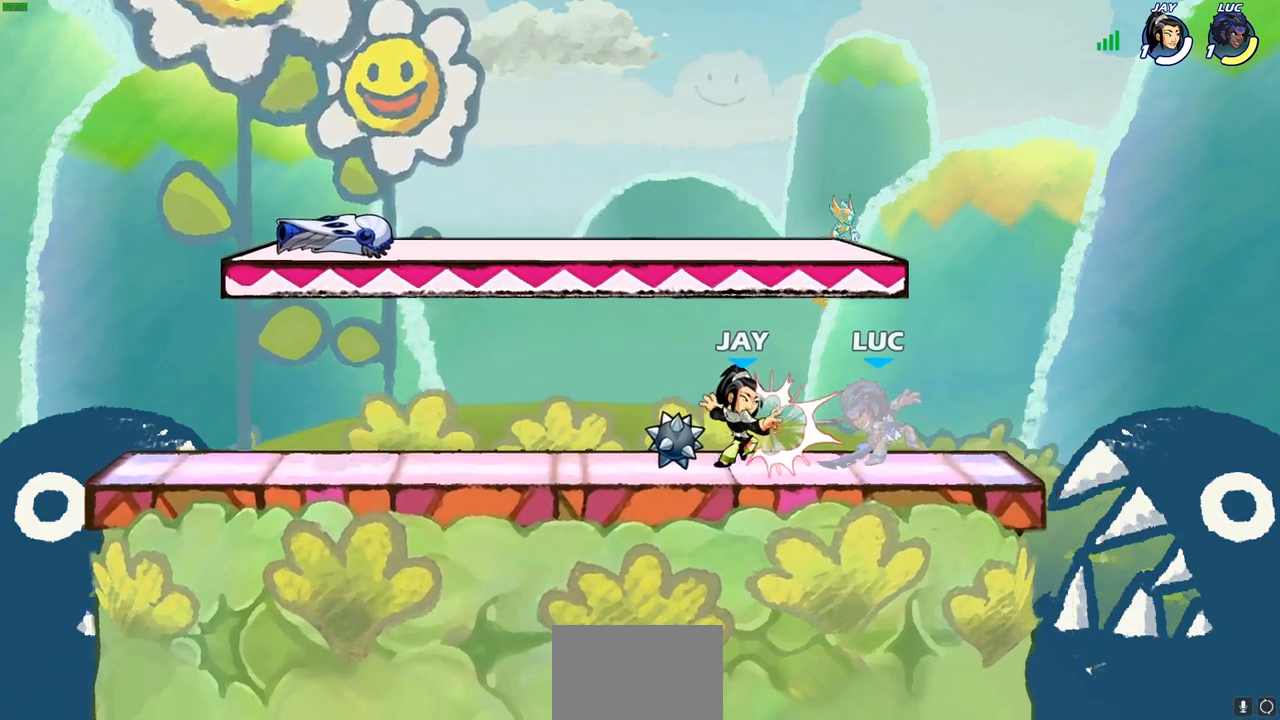
{"buttons": ["CROSS", "R2"], "left_stick": "up", "right_stick": "center", "events": [[217, "CROSS", "down"], [233, "R2", "down"], [267, "left_stick", "up-left"], [367, "left_stick", "up"]]}
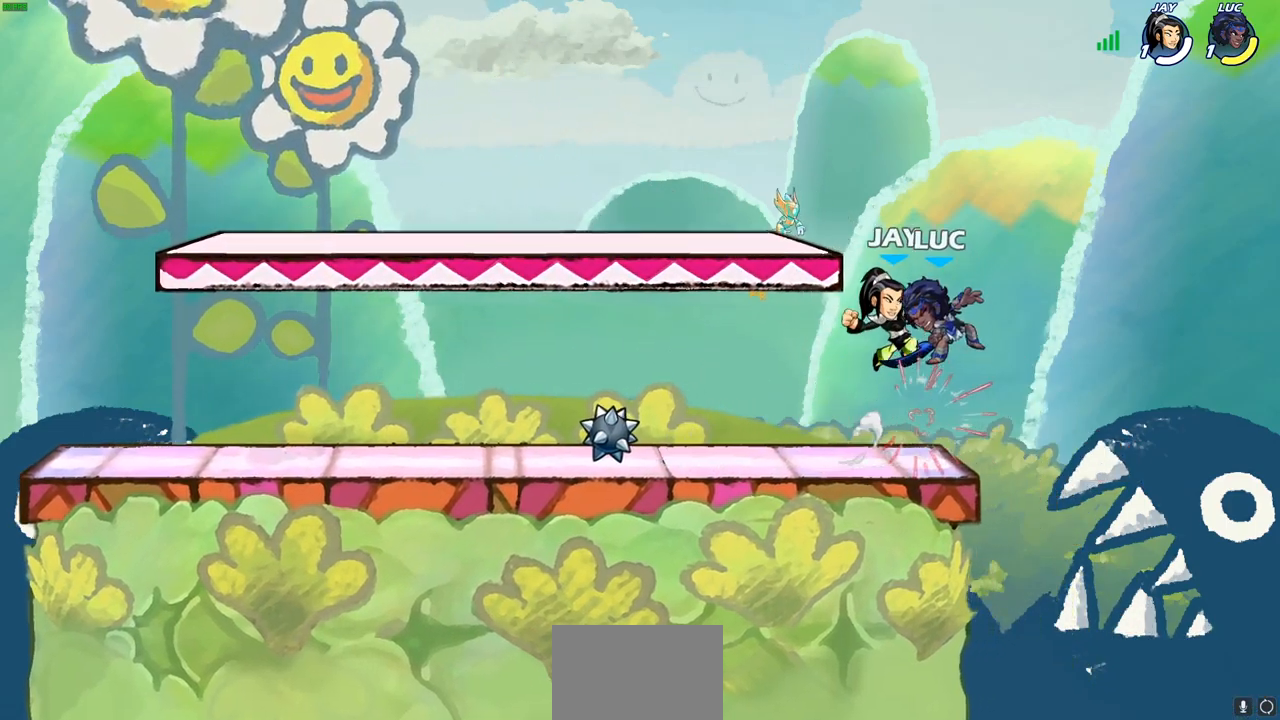
{"buttons": ["R2"], "left_stick": "right", "right_stick": "center", "events": [[33, "CROSS", "up"], [50, "R2", "up"], [50, "left_stick", "left"], [100, "left_stick", "center"], [150, "CROSS", "down"], [150, "left_stick", "right"], [183, "R2", "down"], [317, "CROSS", "up"], [333, "left_stick", "center"], [367, "R2", "up"], [400, "left_stick", "right"], [483, "R2", "down"]]}
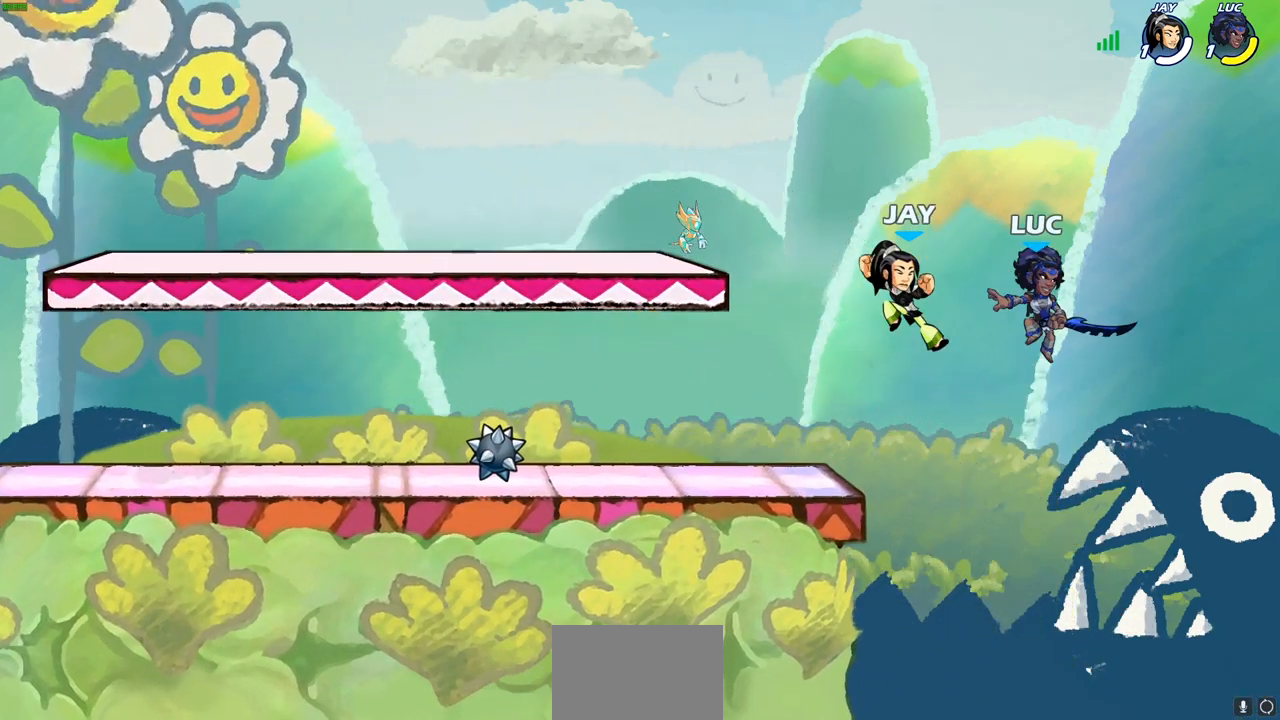
{"buttons": [], "left_stick": "down-left", "right_stick": "center", "events": [[50, "left_stick", "up-left"], [150, "left_stick", "left"], [250, "left_stick", "down-left"], [267, "R2", "up"], [400, "SQUARE", "down"], [500, "SQUARE", "up"]]}
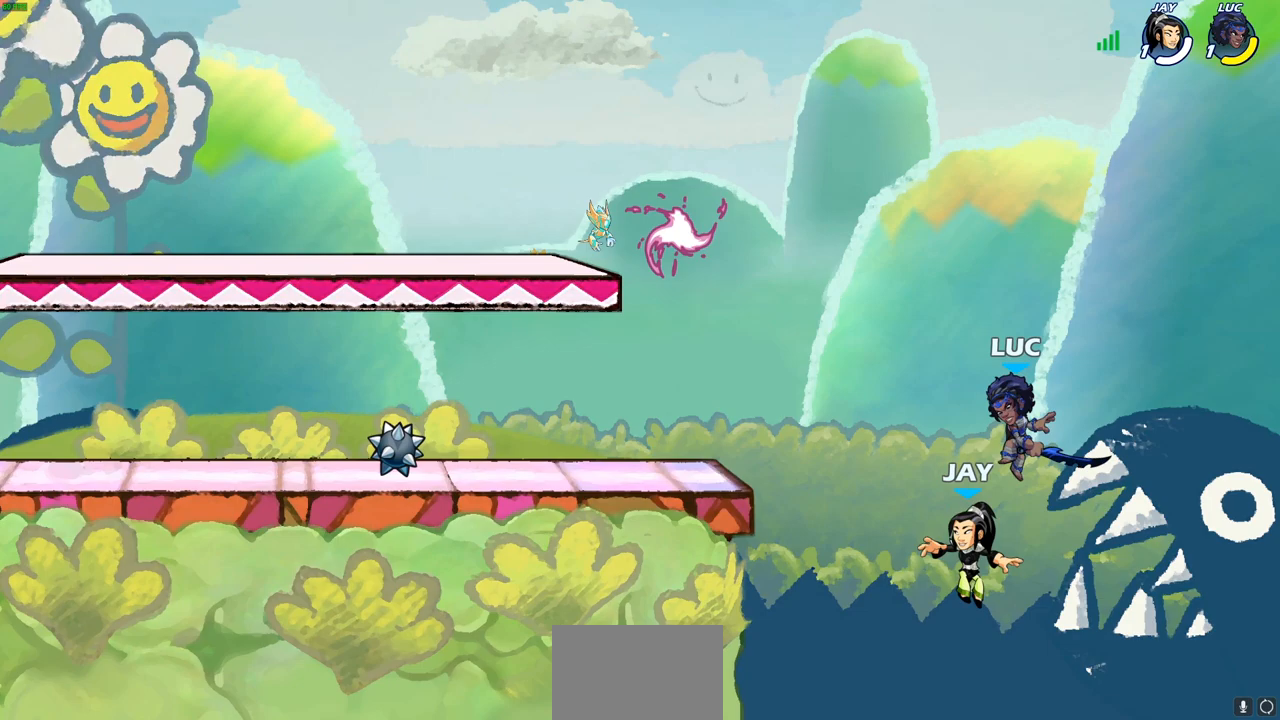
{"buttons": [], "left_stick": "center", "right_stick": "center", "events": [[83, "left_stick", "left"], [250, "left_stick", "up-left"], [367, "left_stick", "center"]]}
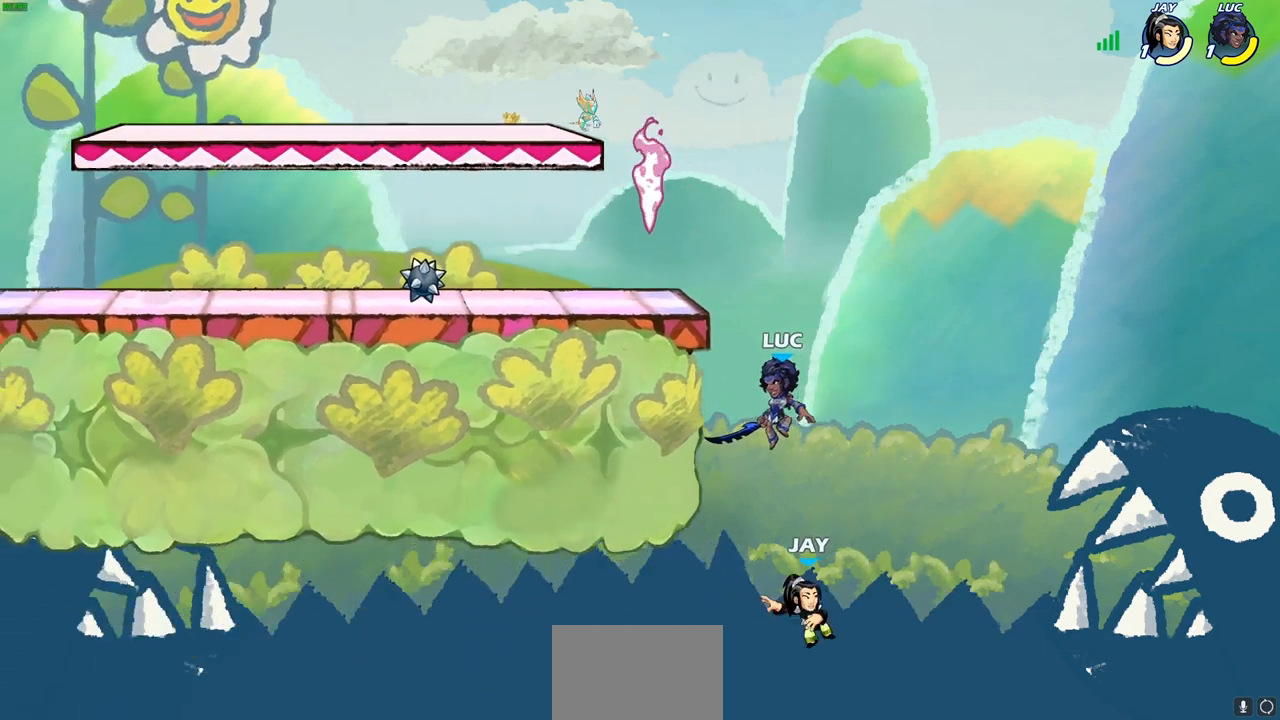
{"buttons": ["CIRCLE"], "left_stick": "center", "right_stick": "center", "events": [[17, "CROSS", "down"], [67, "left_stick", "down-left"], [167, "CIRCLE", "down"], [183, "CROSS", "up"], [467, "left_stick", "center"]]}
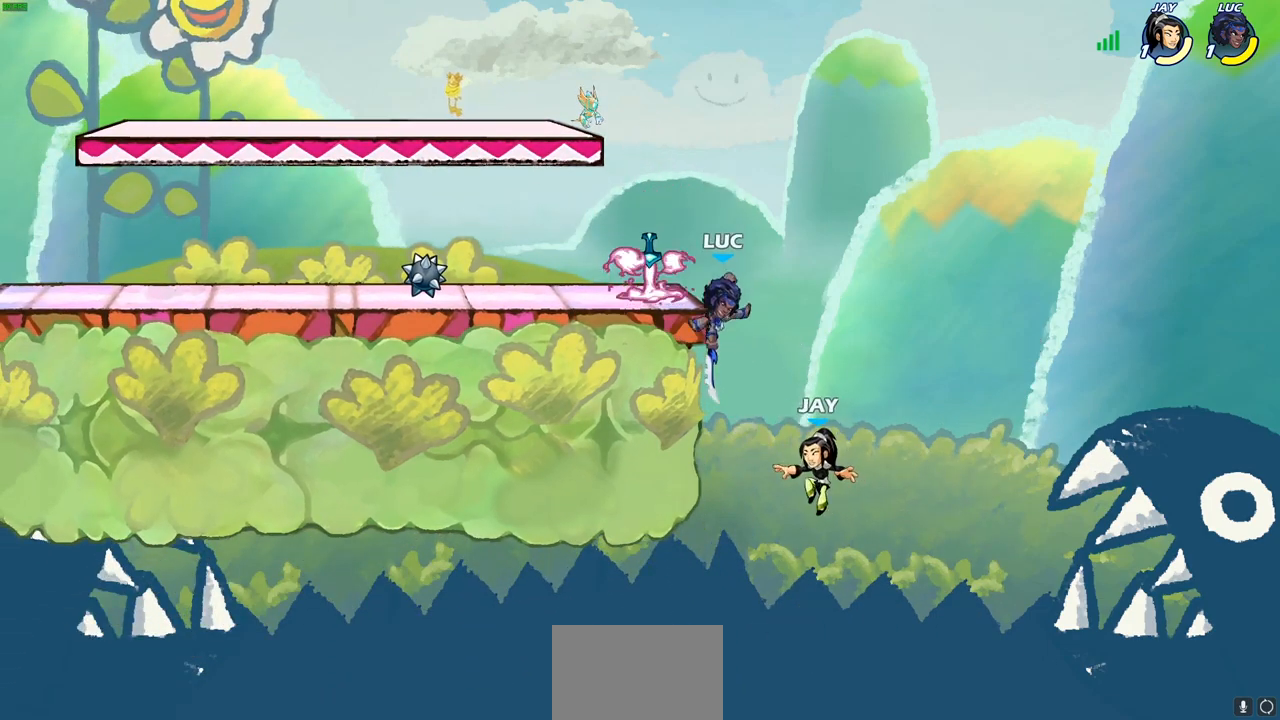
{"buttons": ["CIRCLE"], "left_stick": "center", "right_stick": "center", "events": [[33, "CIRCLE", "up"], [500, "CIRCLE", "down"]]}
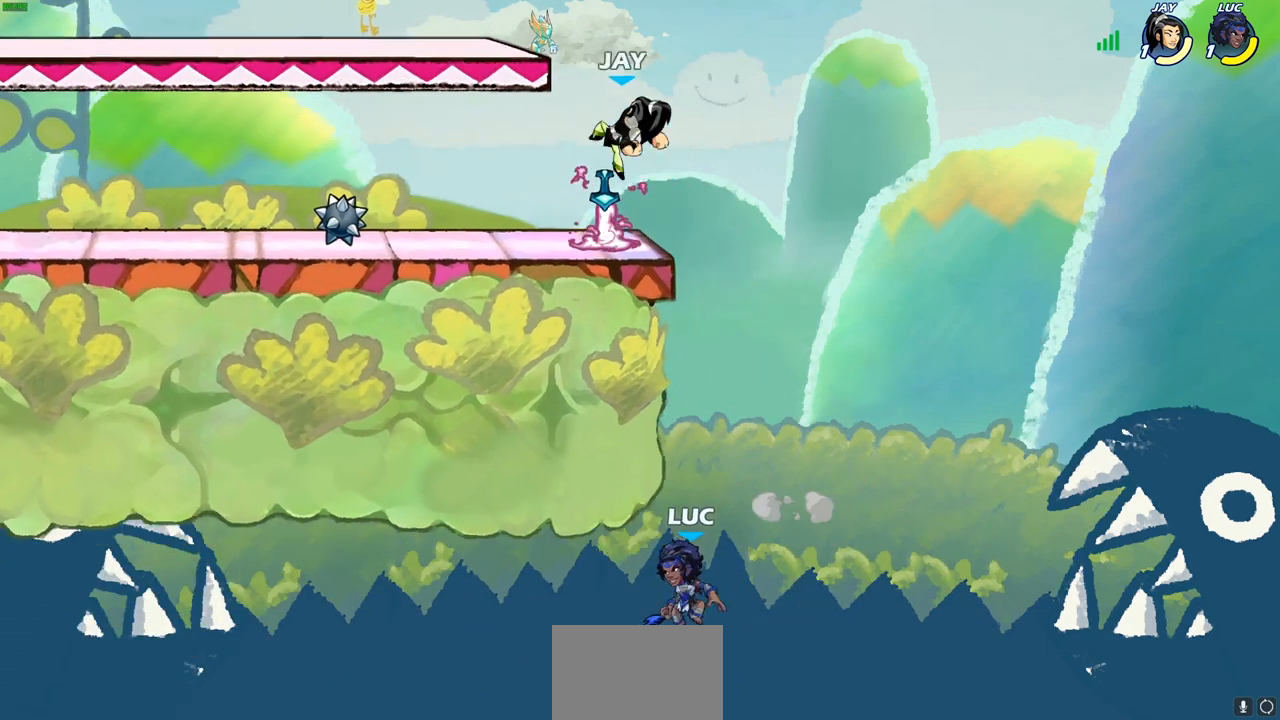
{"buttons": [], "left_stick": "up-left", "right_stick": "center", "events": [[50, "left_stick", "right"], [117, "CIRCLE", "up"], [217, "left_stick", "up-left"], [283, "left_stick", "left"], [433, "left_stick", "up-left"]]}
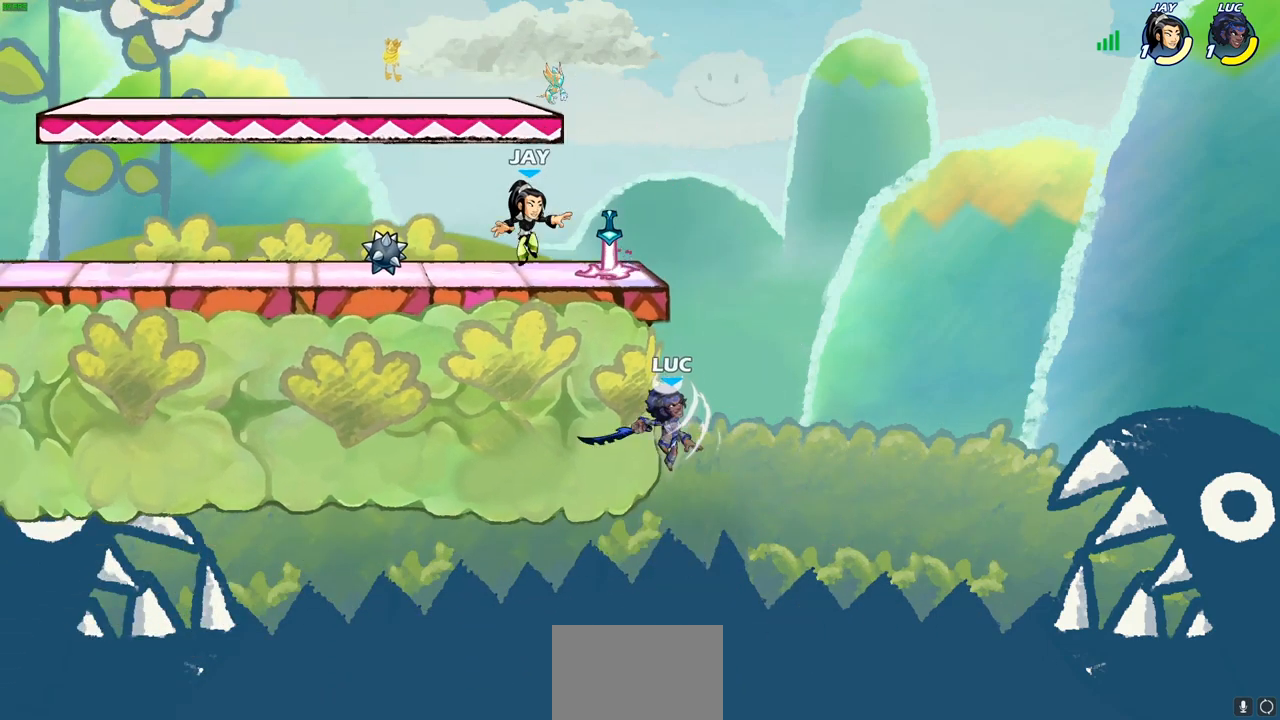
{"buttons": [], "left_stick": "down-left", "right_stick": "center", "events": [[233, "left_stick", "up-right"], [417, "left_stick", "left"], [500, "left_stick", "down-left"]]}
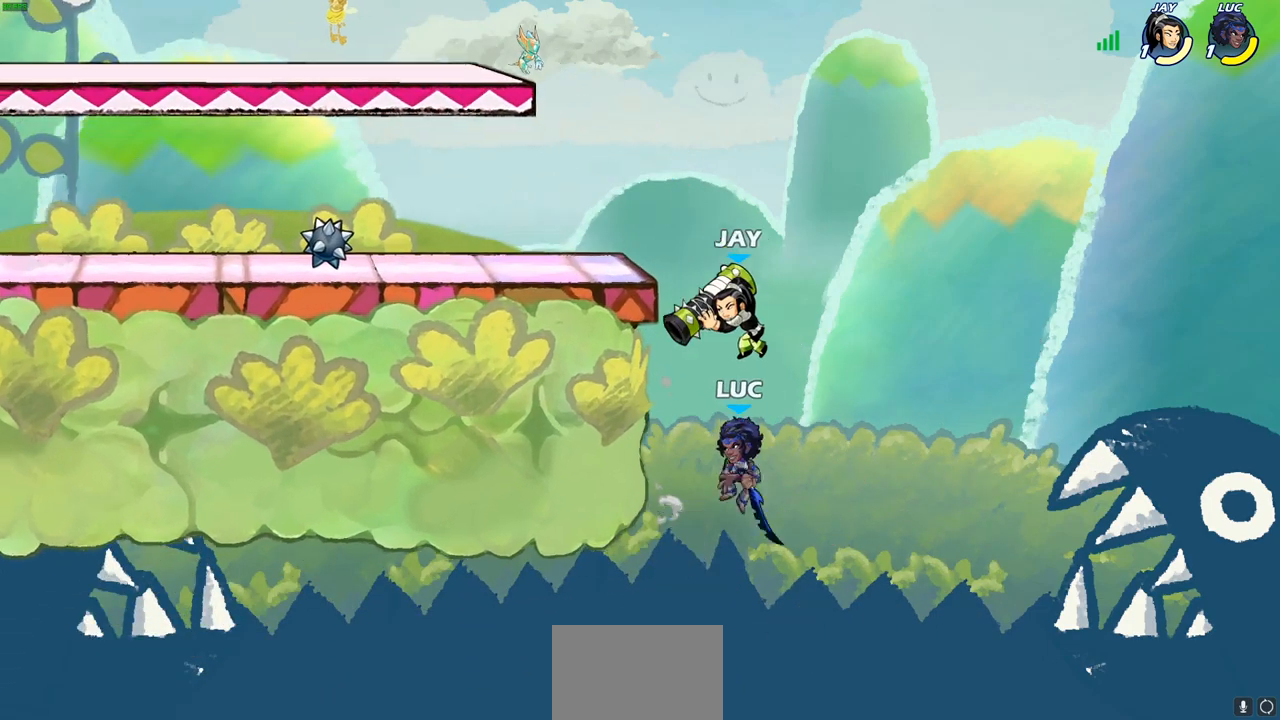
{"buttons": ["CIRCLE"], "left_stick": "up", "right_stick": "center", "events": [[233, "left_stick", "down"], [383, "CROSS", "down"], [400, "left_stick", "up"], [433, "CIRCLE", "down"], [483, "CROSS", "up"]]}
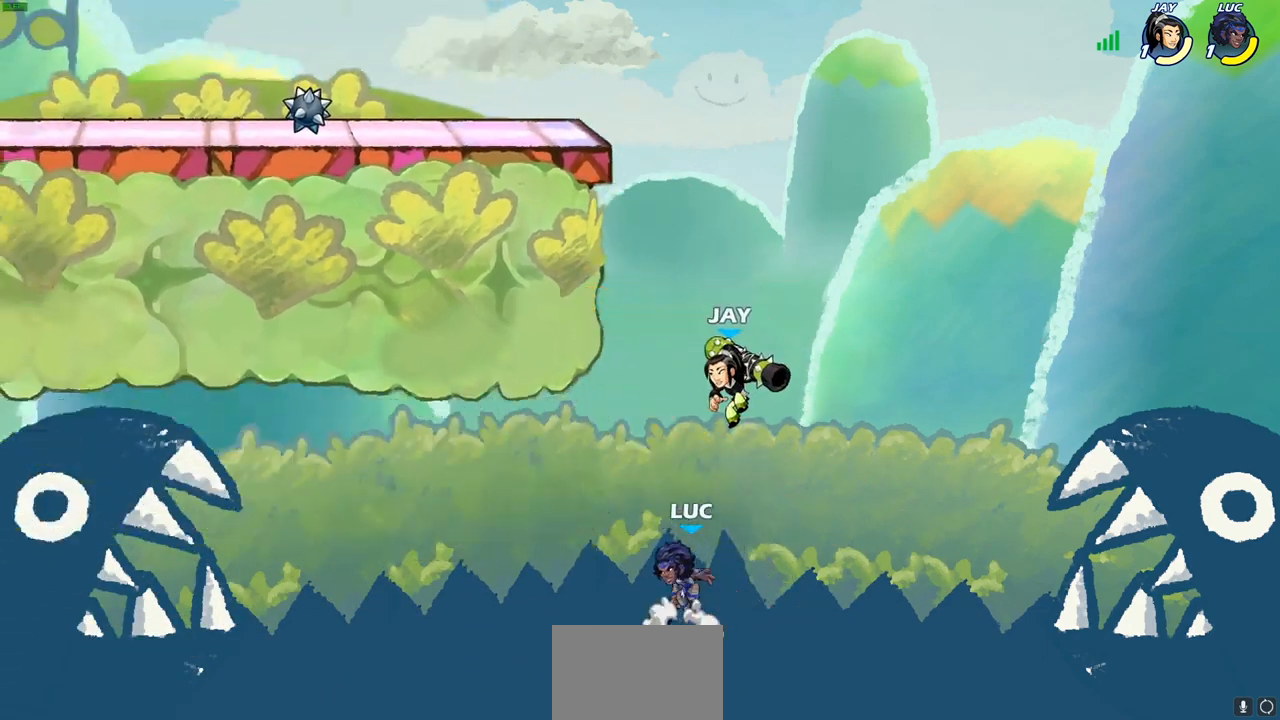
{"buttons": [], "left_stick": "up-right", "right_stick": "center", "events": [[17, "left_stick", "up-right"], [33, "CIRCLE", "up"]]}
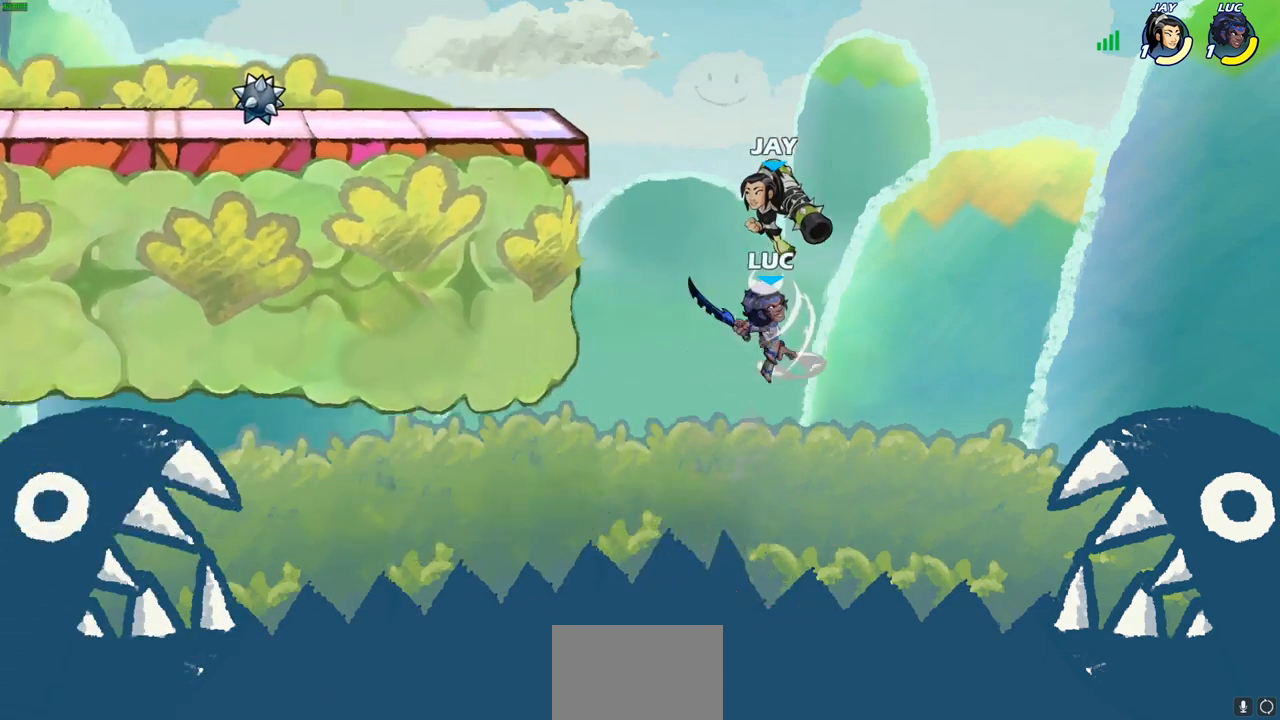
{"buttons": [], "left_stick": "up-left", "right_stick": "center", "events": [[67, "left_stick", "up-left"]]}
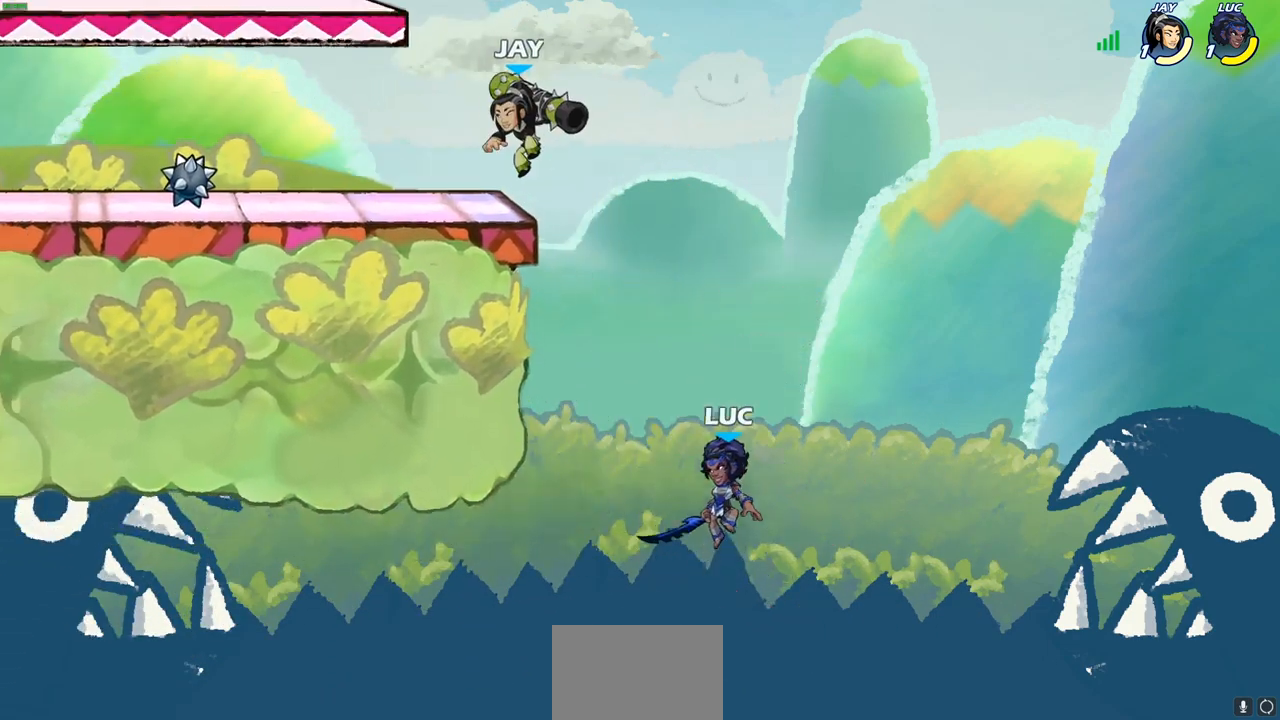
{"buttons": [], "left_stick": "up-right", "right_stick": "center", "events": [[50, "R2", "down"], [400, "R2", "up"], [417, "left_stick", "up-right"]]}
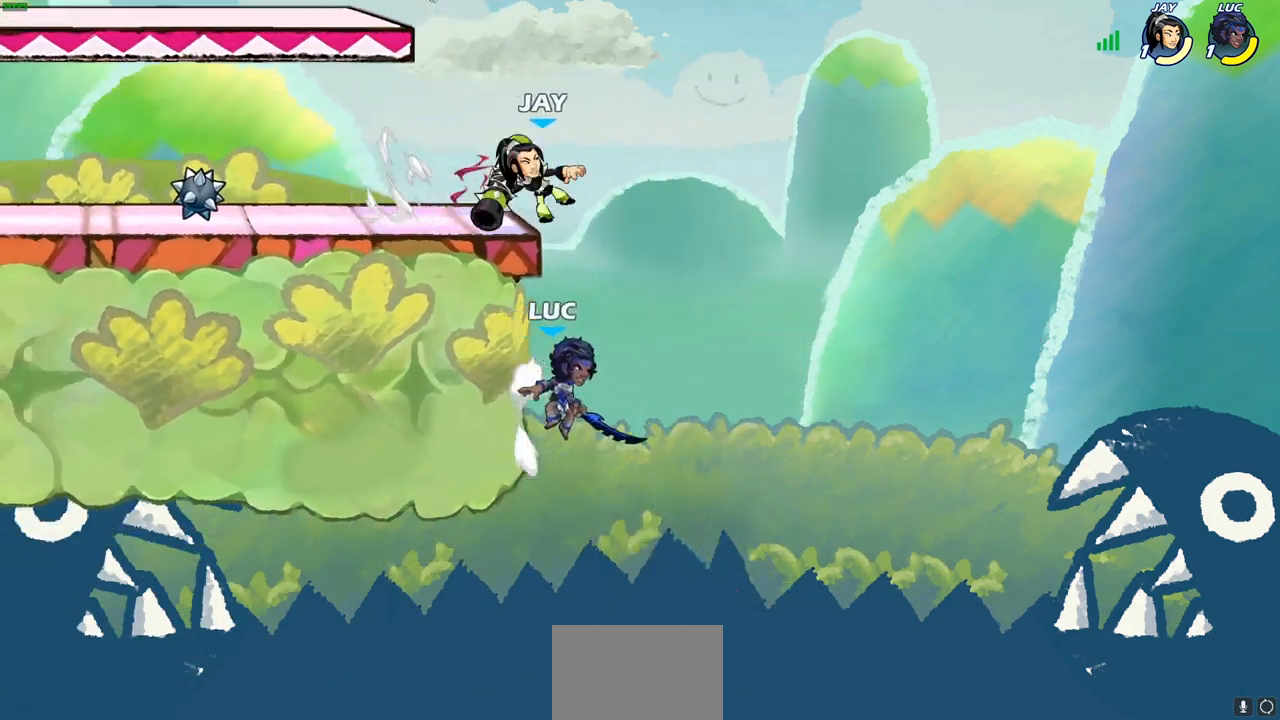
{"buttons": [], "left_stick": "up-left", "right_stick": "center", "events": [[50, "left_stick", "down-left"], [283, "left_stick", "up-left"], [317, "CROSS", "down"], [483, "CROSS", "up"]]}
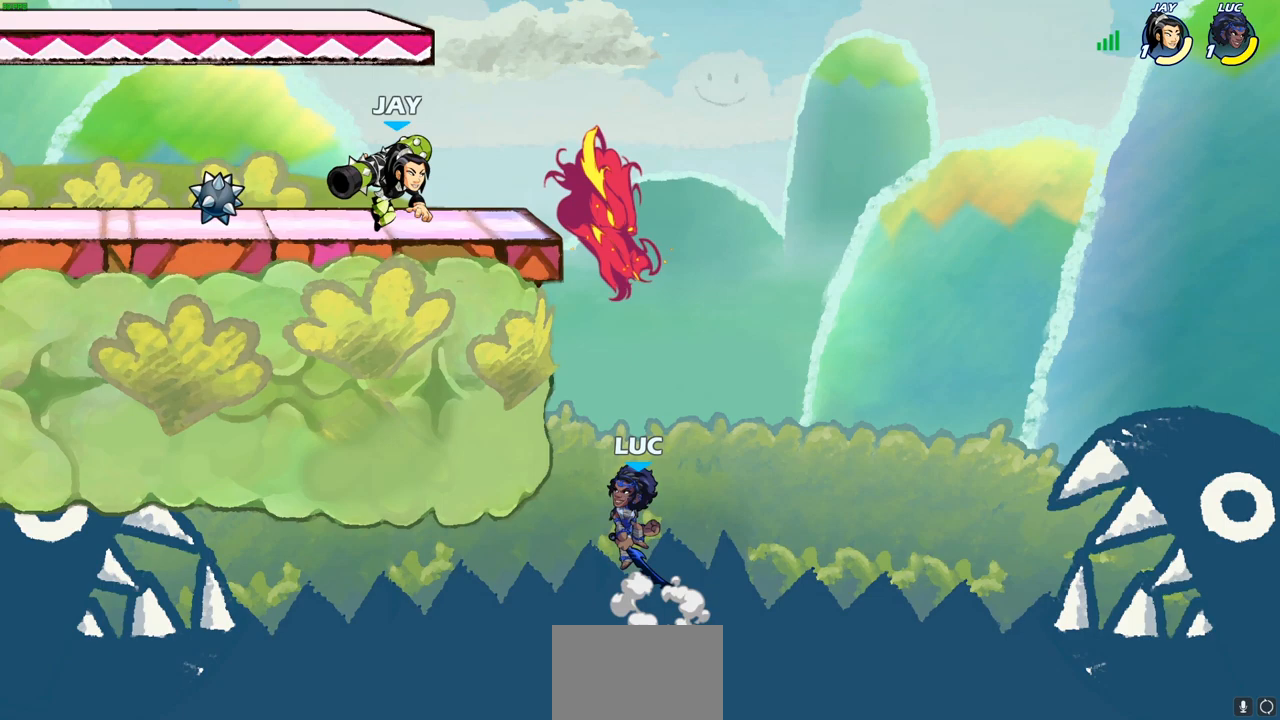
{"buttons": ["CROSS"], "left_stick": "up-right", "right_stick": "center", "events": [[100, "left_stick", "left"], [217, "CROSS", "down"], [250, "left_stick", "up-right"], [350, "CROSS", "up"], [500, "CROSS", "down"]]}
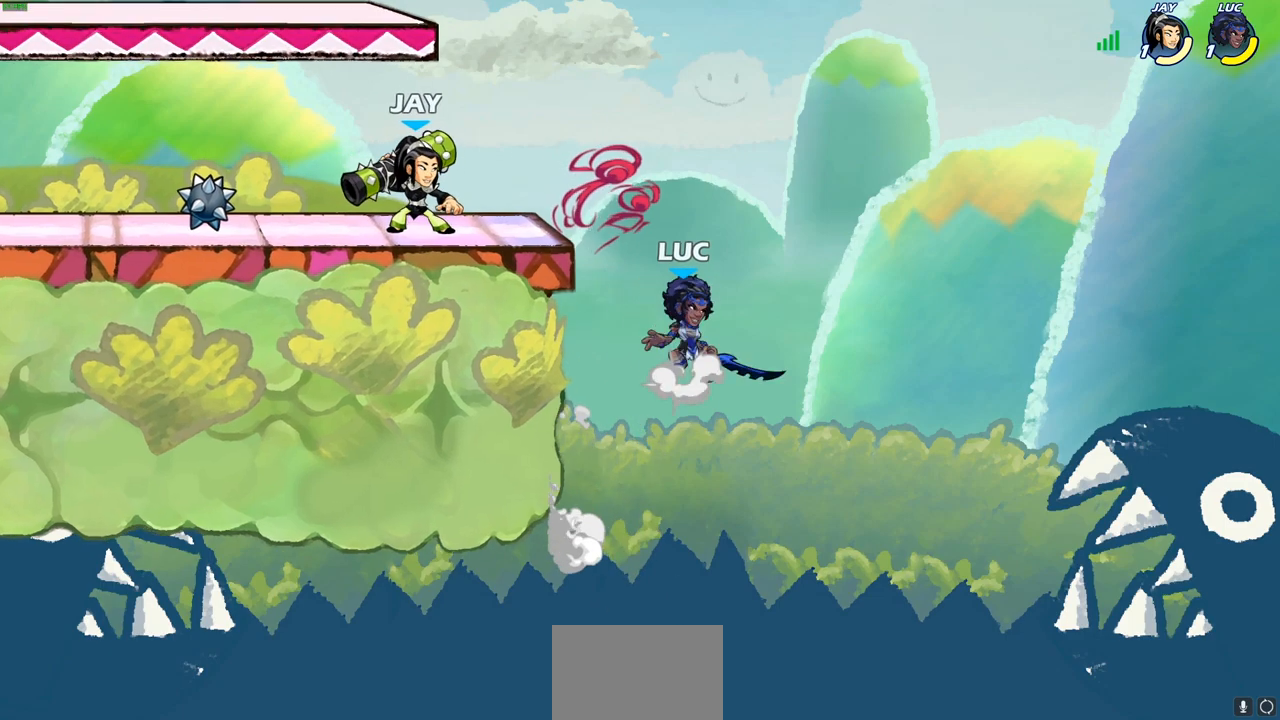
{"buttons": [], "left_stick": "down", "right_stick": "center", "events": [[17, "left_stick", "up-left"], [300, "CROSS", "up"], [317, "left_stick", "center"], [417, "left_stick", "down"]]}
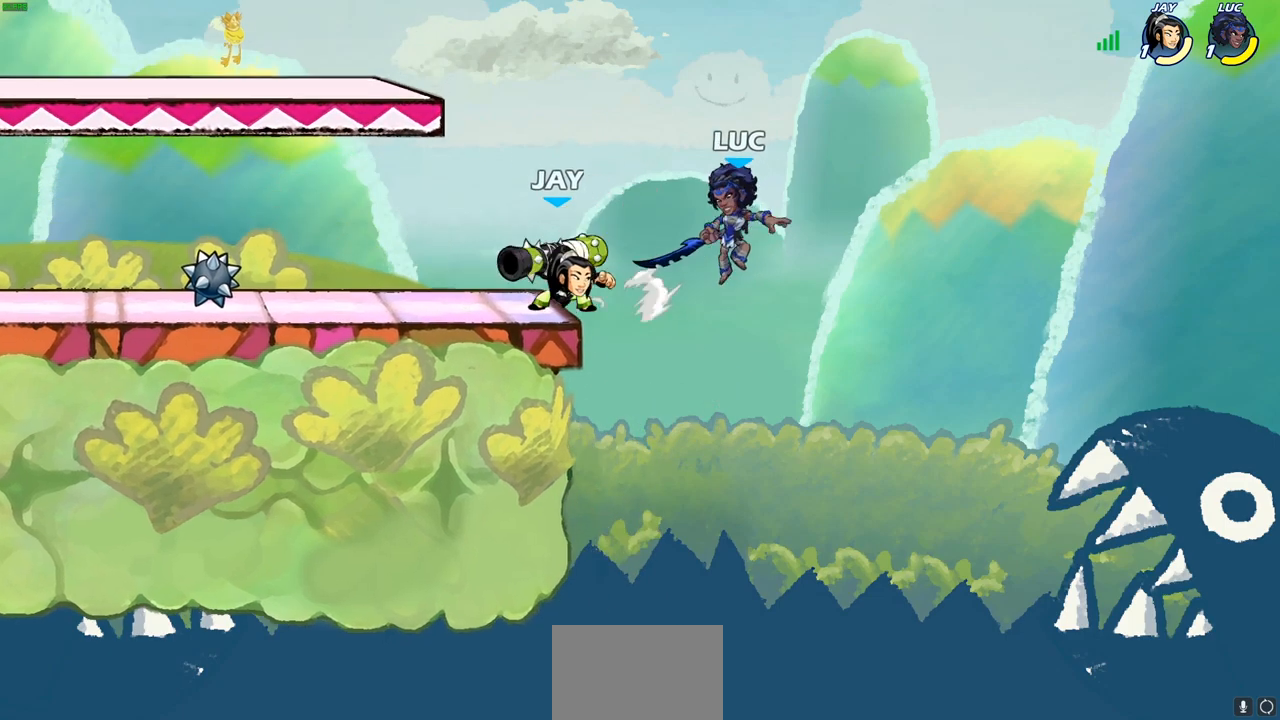
{"buttons": [], "left_stick": "left", "right_stick": "center", "events": [[50, "left_stick", "left"], [233, "CIRCLE", "down"], [350, "CIRCLE", "up"]]}
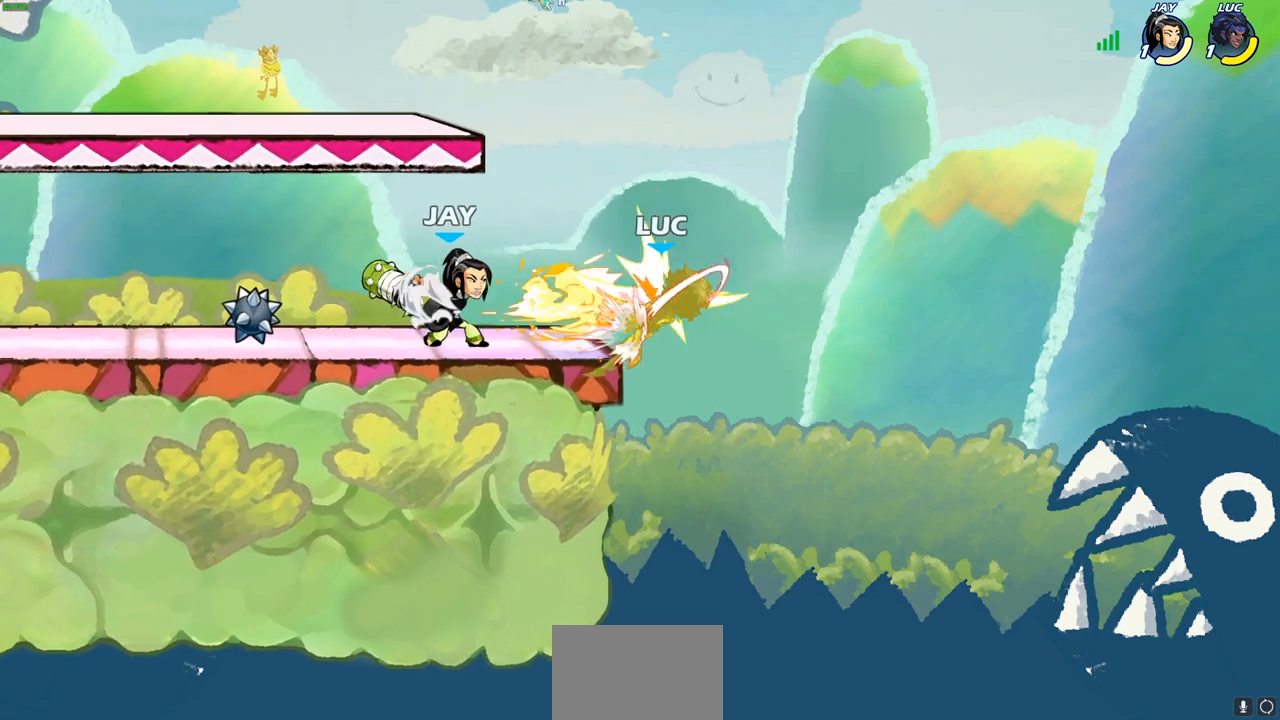
{"buttons": [], "left_stick": "center", "right_stick": "center", "events": [[267, "left_stick", "center"]]}
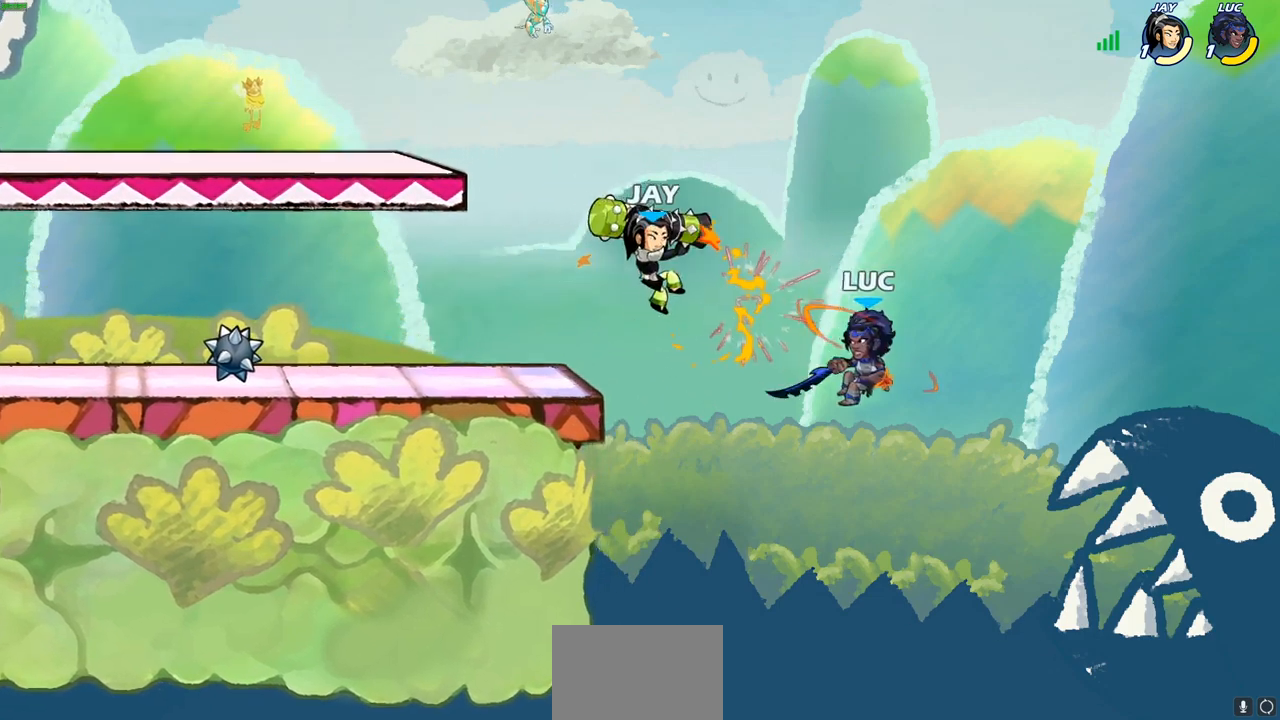
{"buttons": ["R2"], "left_stick": "up", "right_stick": "center", "events": [[33, "left_stick", "up-left"], [183, "left_stick", "up"], [300, "R2", "down"]]}
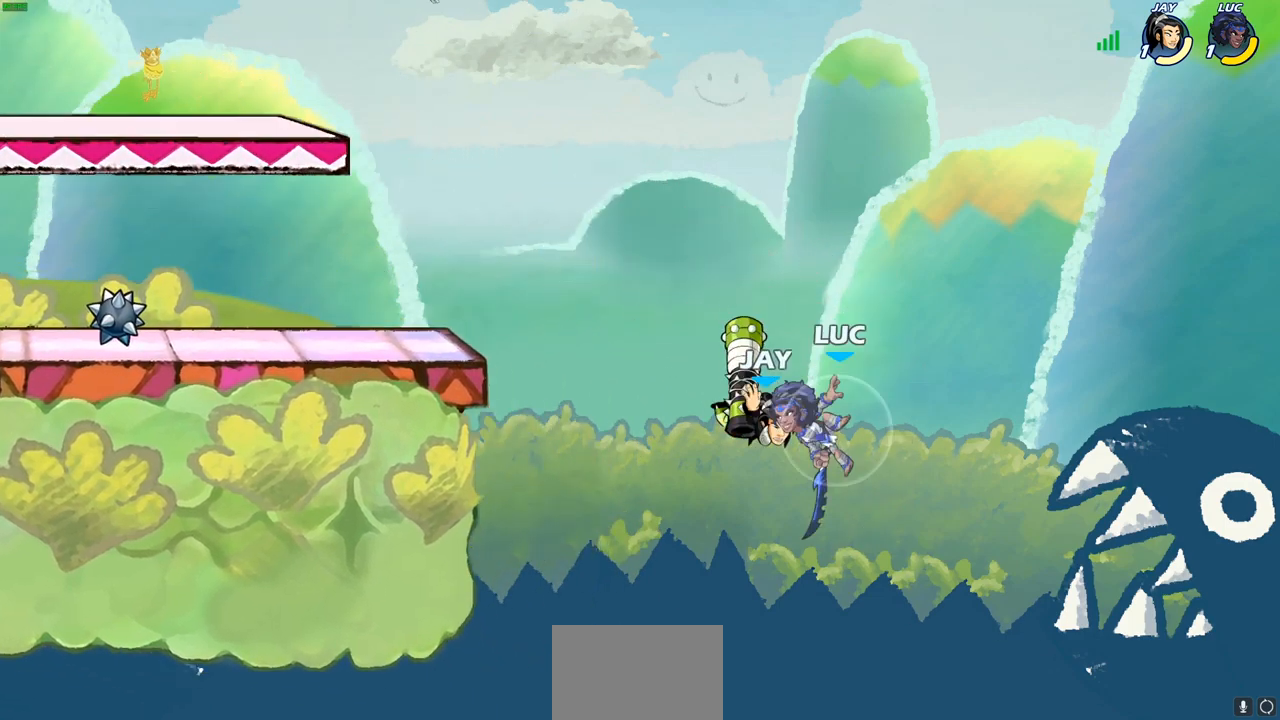
{"buttons": [], "left_stick": "down-left", "right_stick": "center", "events": [[83, "left_stick", "up-left"], [217, "R2", "up"], [250, "left_stick", "down-left"], [367, "SQUARE", "down"], [467, "SQUARE", "up"]]}
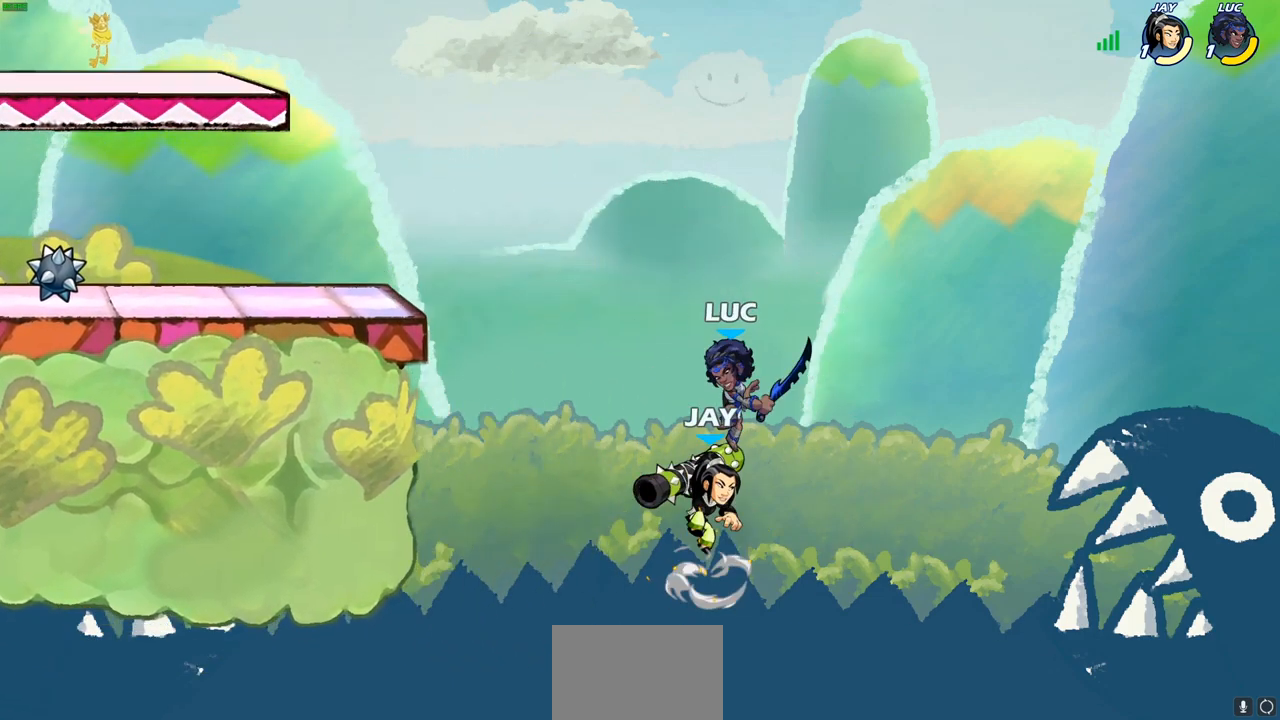
{"buttons": [], "left_stick": "left", "right_stick": "center", "events": [[83, "left_stick", "left"]]}
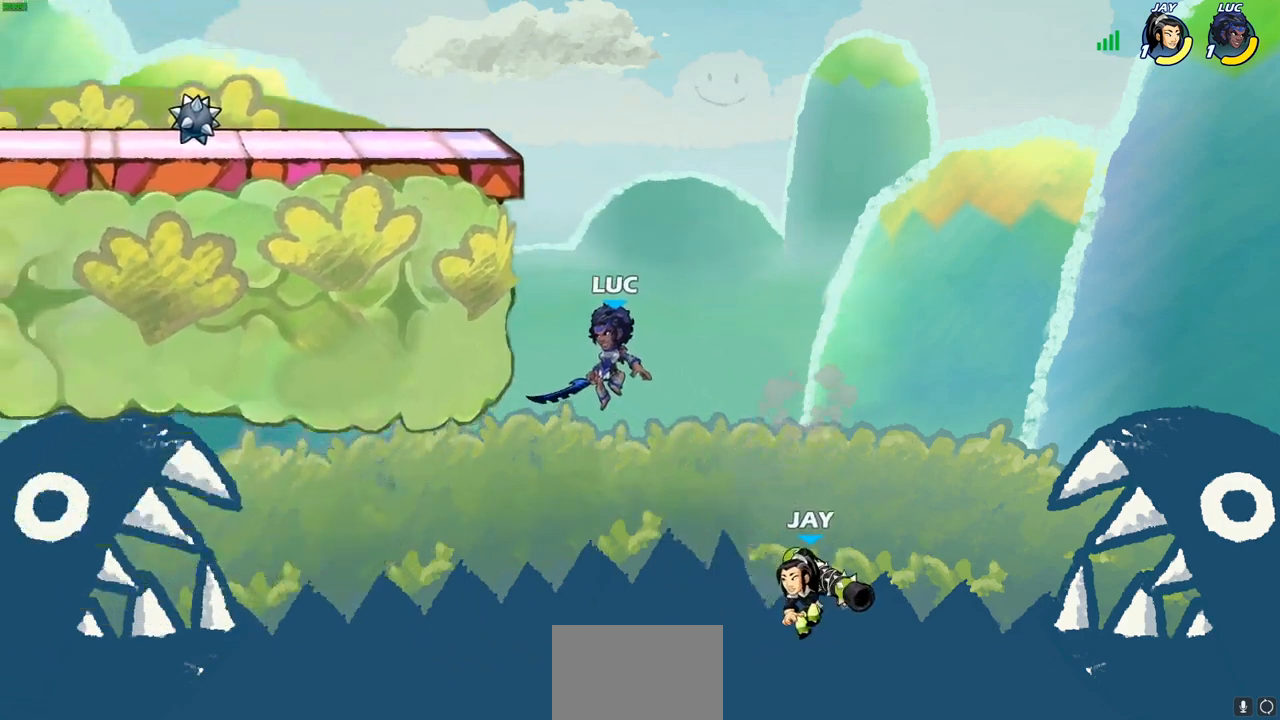
{"buttons": [], "left_stick": "up-left", "right_stick": "center", "events": [[17, "CROSS", "down"], [233, "CROSS", "up"], [333, "left_stick", "up-right"], [483, "left_stick", "up-left"]]}
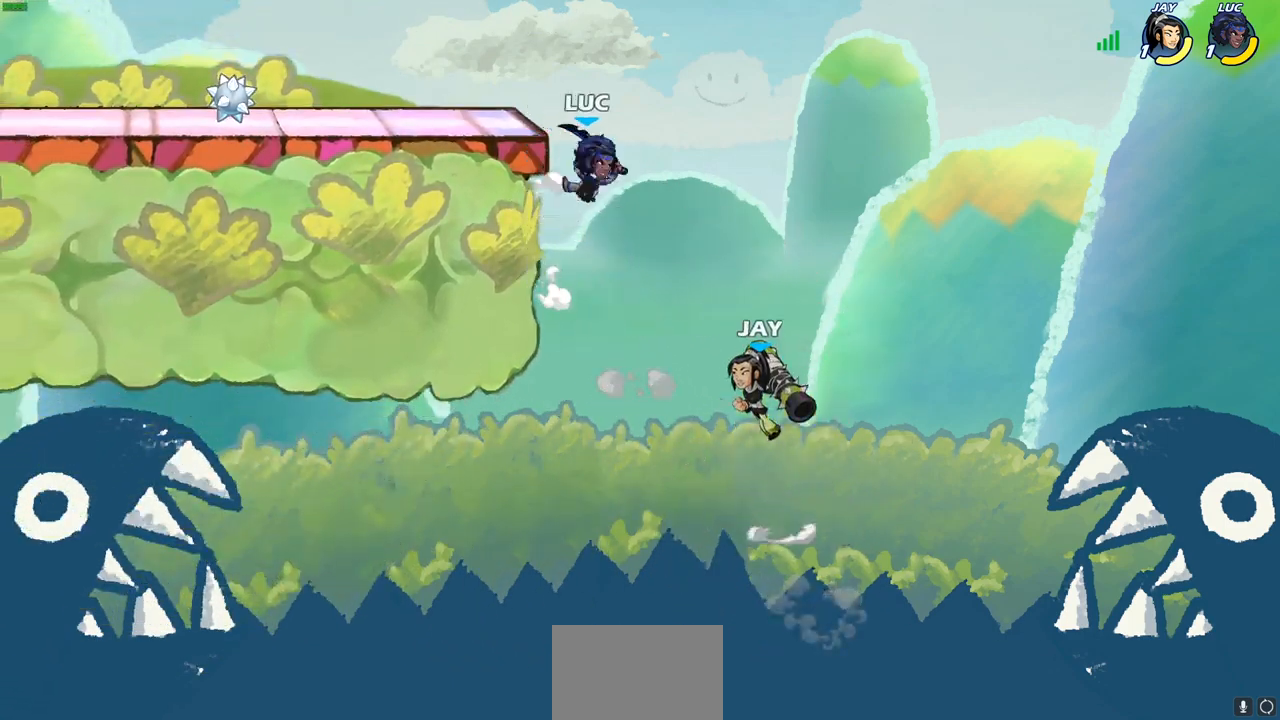
{"buttons": ["CIRCLE"], "left_stick": "down-left", "right_stick": "center", "events": [[17, "CROSS", "down"], [117, "CROSS", "up"], [150, "left_stick", "left"], [367, "left_stick", "down-left"], [400, "CIRCLE", "down"]]}
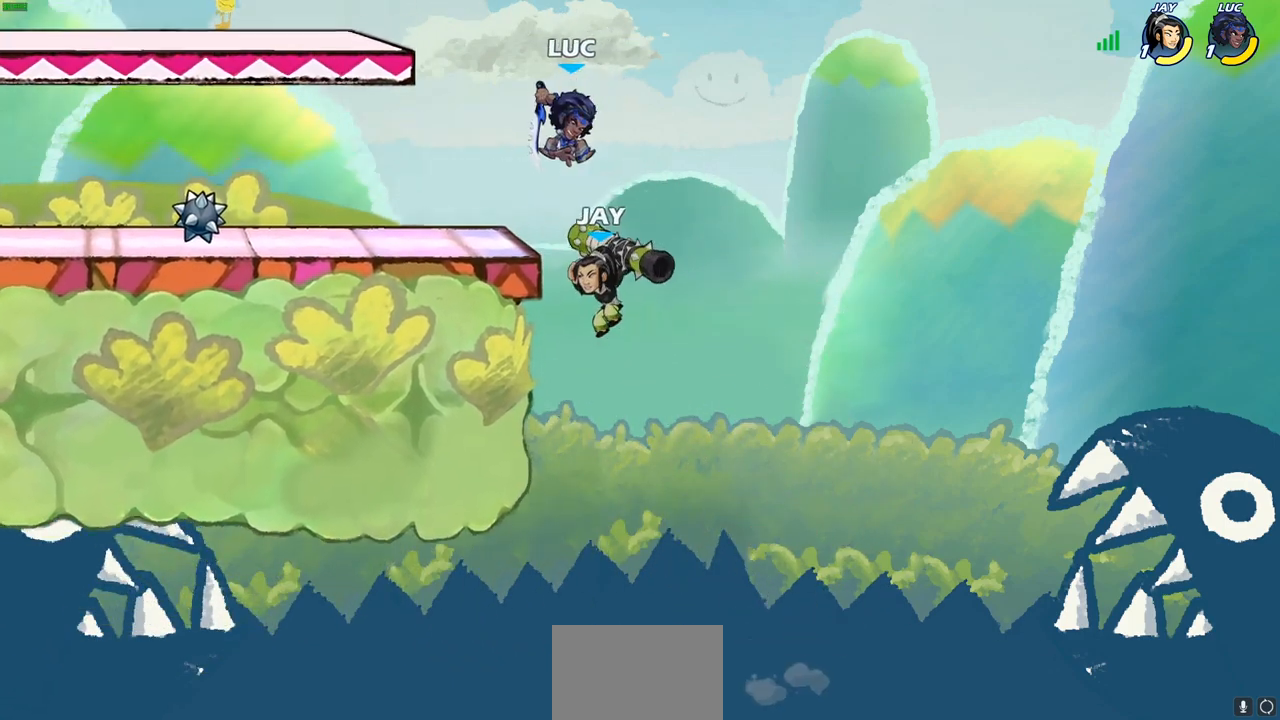
{"buttons": [], "left_stick": "down", "right_stick": "center", "events": [[250, "left_stick", "down"], [283, "CIRCLE", "up"], [350, "left_stick", "center"], [467, "left_stick", "down"]]}
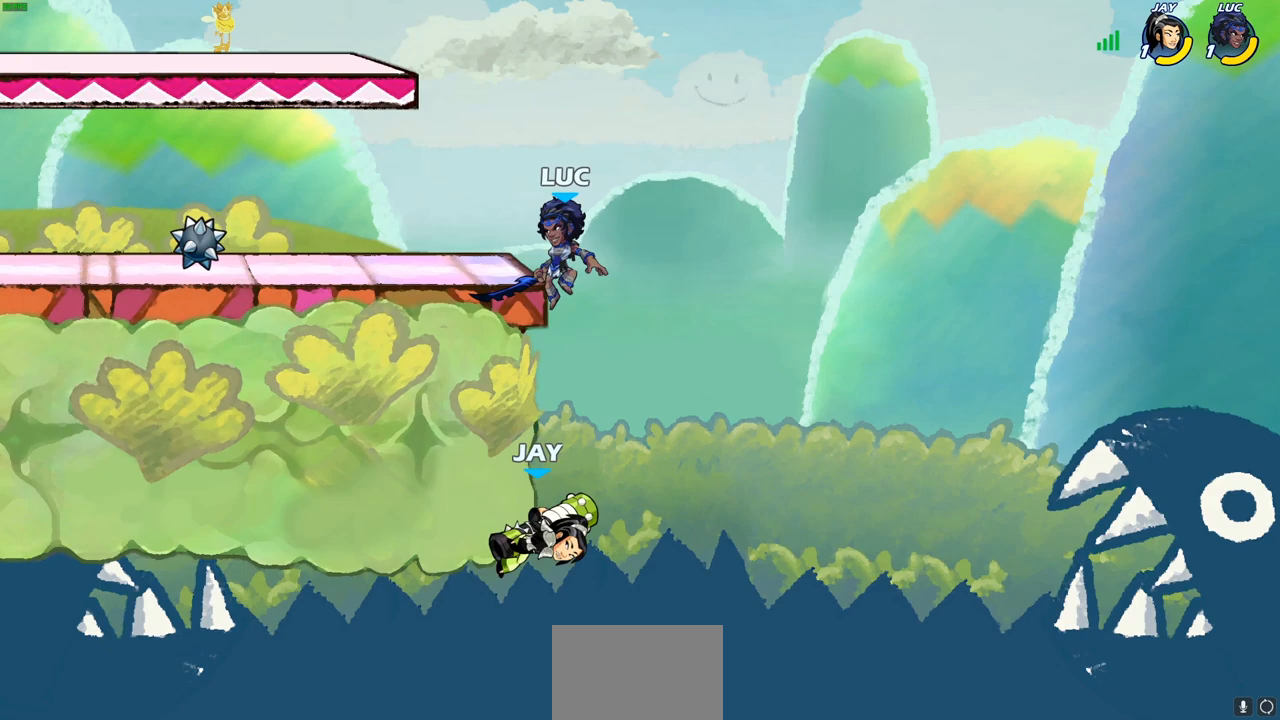
{"buttons": [], "left_stick": "right", "right_stick": "center", "events": [[100, "SQUARE", "down"], [167, "left_stick", "down-right"], [200, "SQUARE", "up"], [267, "left_stick", "right"]]}